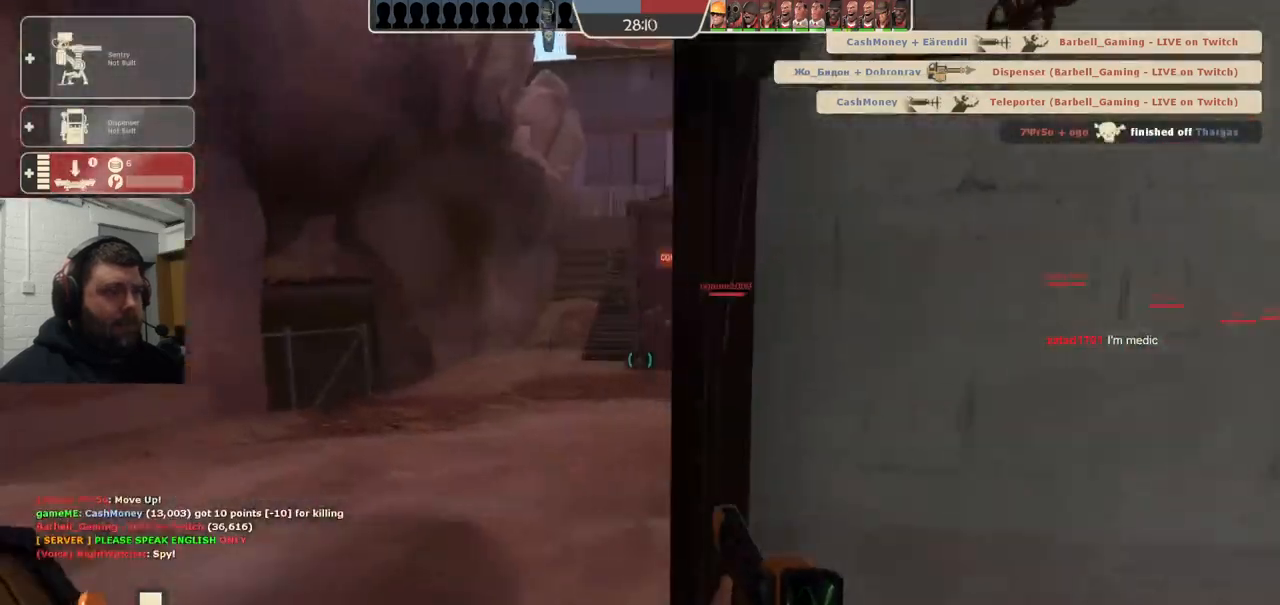
Gameplay with a controller (PlayStation layout); each line is a JSON object with the inputs held at the frame after it. "events" lists button and stick changes between this image and that frame as [ms after this image, input, new state], when the widget could be followed in between. Not read: L1.
{"buttons": [], "left_stick": "up-left", "right_stick": "center", "events": [[167, "right_stick", "right"], [433, "right_stick", "center"]]}
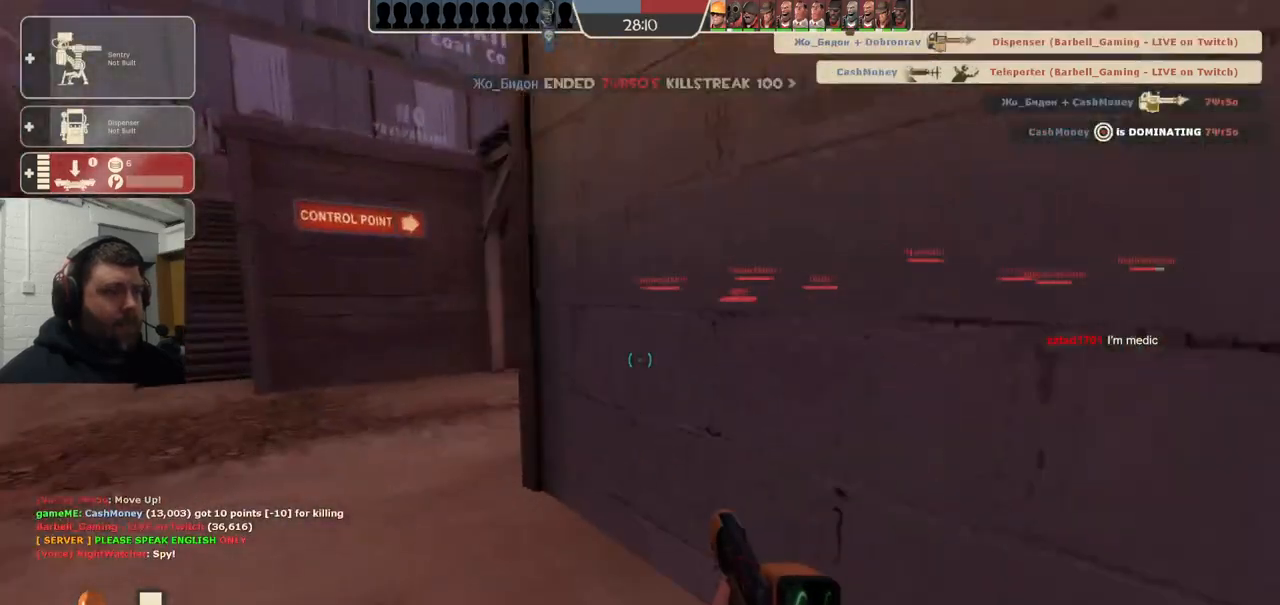
{"buttons": [], "left_stick": "up-left", "right_stick": "center", "events": [[250, "right_stick", "right"], [400, "right_stick", "center"]]}
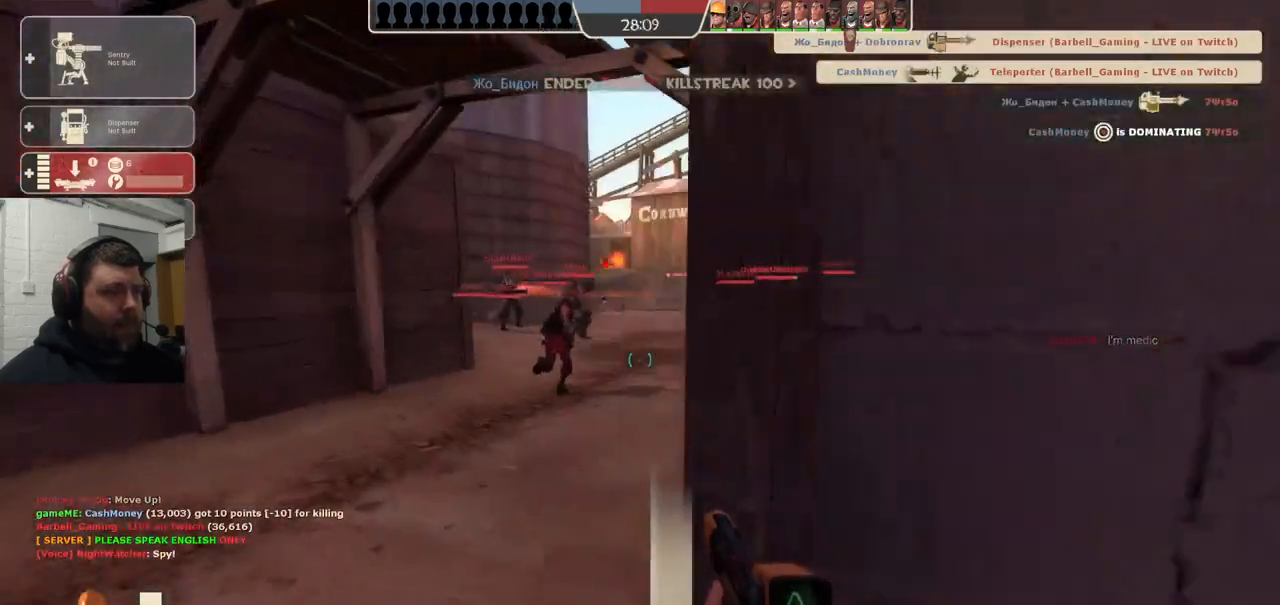
{"buttons": [], "left_stick": "up-left", "right_stick": "center", "events": [[300, "right_stick", "right"], [450, "right_stick", "center"]]}
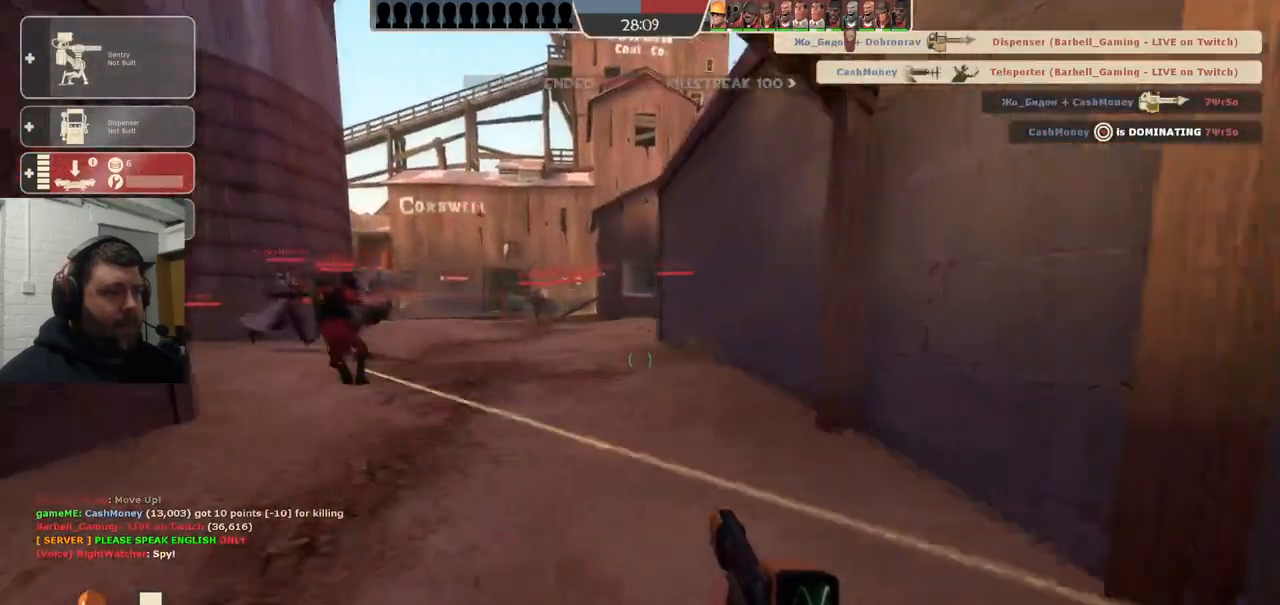
{"buttons": [], "left_stick": "up-left", "right_stick": "center", "events": []}
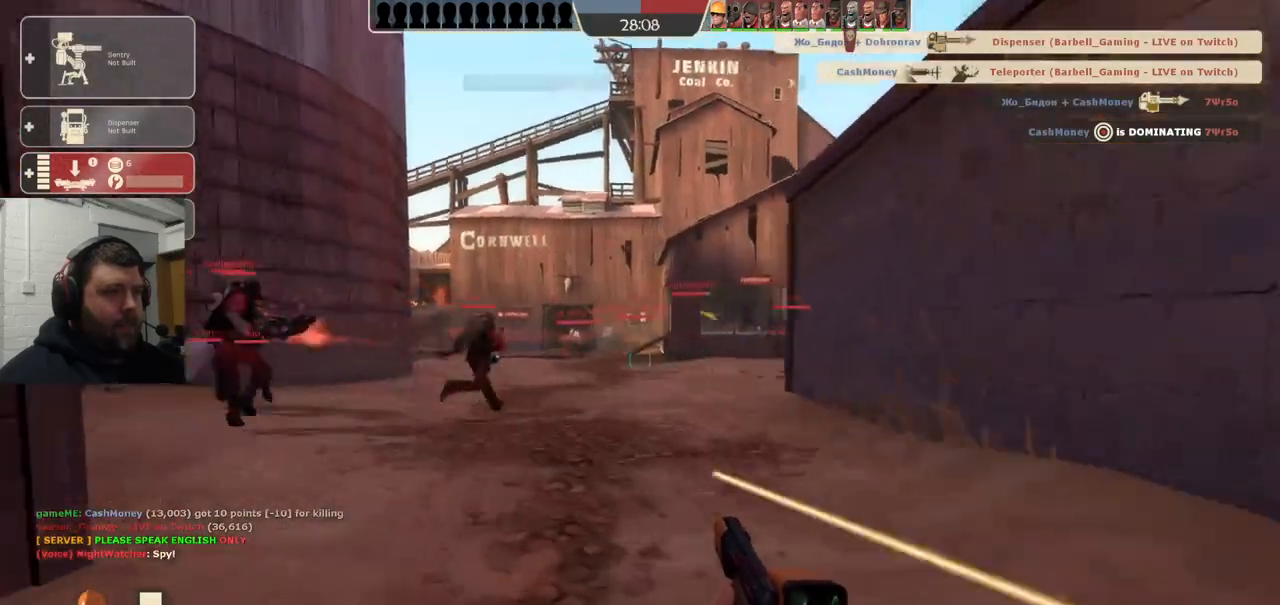
{"buttons": [], "left_stick": "up", "right_stick": "center", "events": [[100, "left_stick", "up"], [383, "DPAD_LEFT", "down"], [483, "DPAD_LEFT", "up"]]}
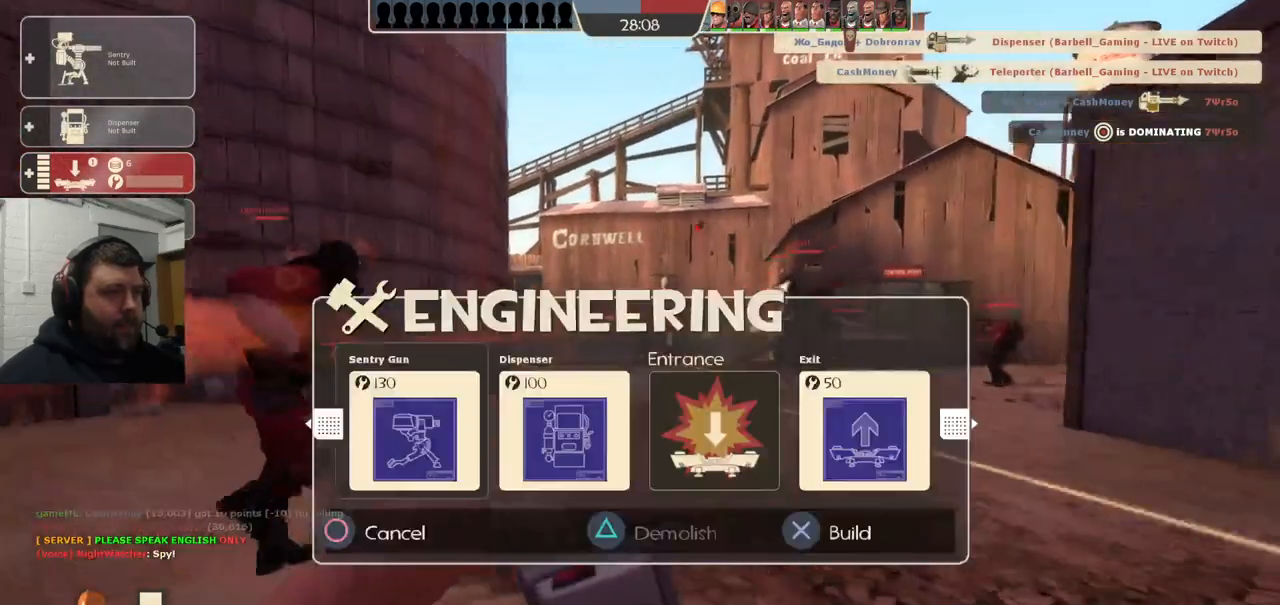
{"buttons": [], "left_stick": "up-left", "right_stick": "right", "events": [[200, "left_stick", "up-left"], [217, "R2", "down"], [333, "R2", "up"], [450, "right_stick", "right"]]}
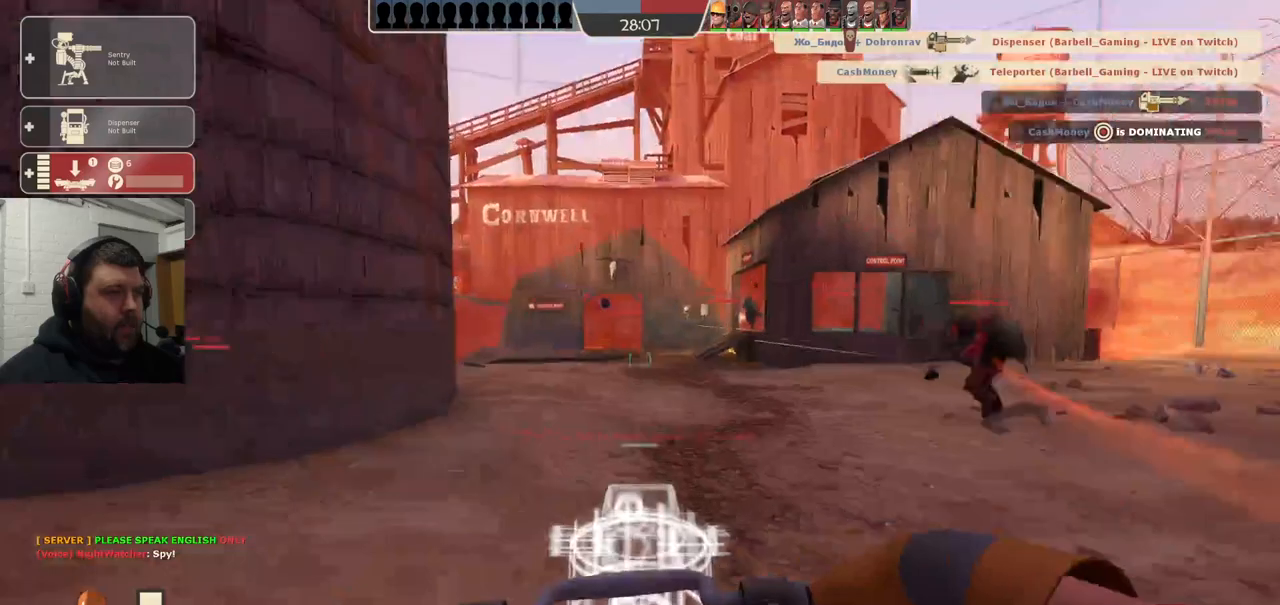
{"buttons": [], "left_stick": "up-left", "right_stick": "center", "events": [[83, "right_stick", "center"]]}
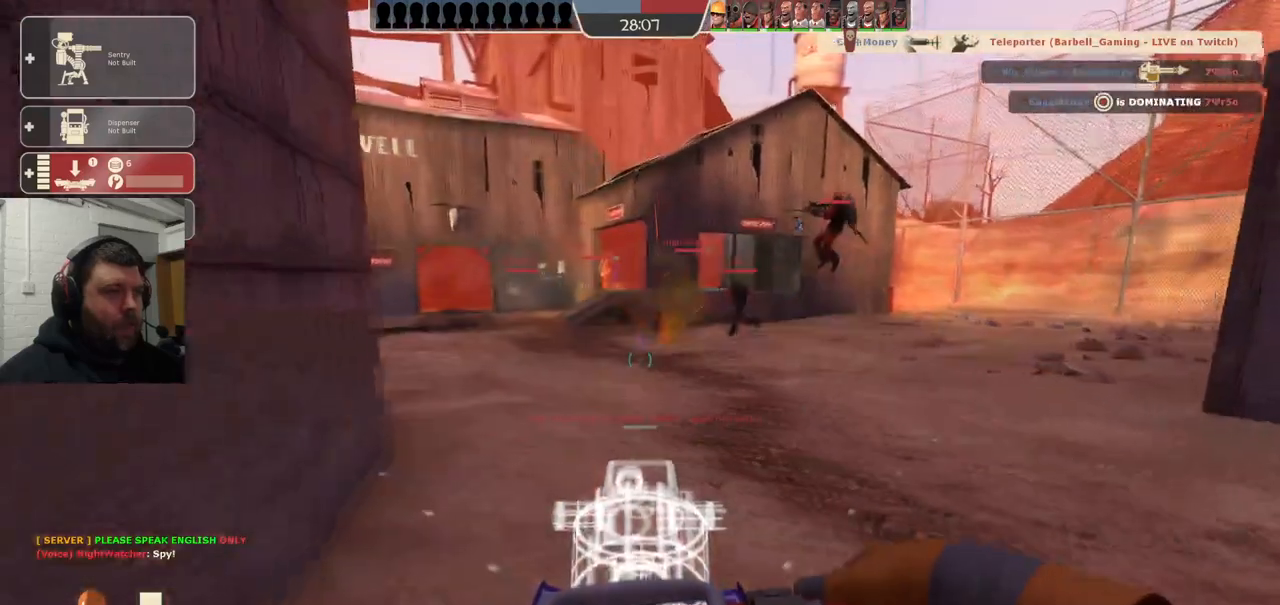
{"buttons": ["R2"], "left_stick": "center", "right_stick": "center", "events": [[33, "left_stick", "center"], [67, "R2", "down"]]}
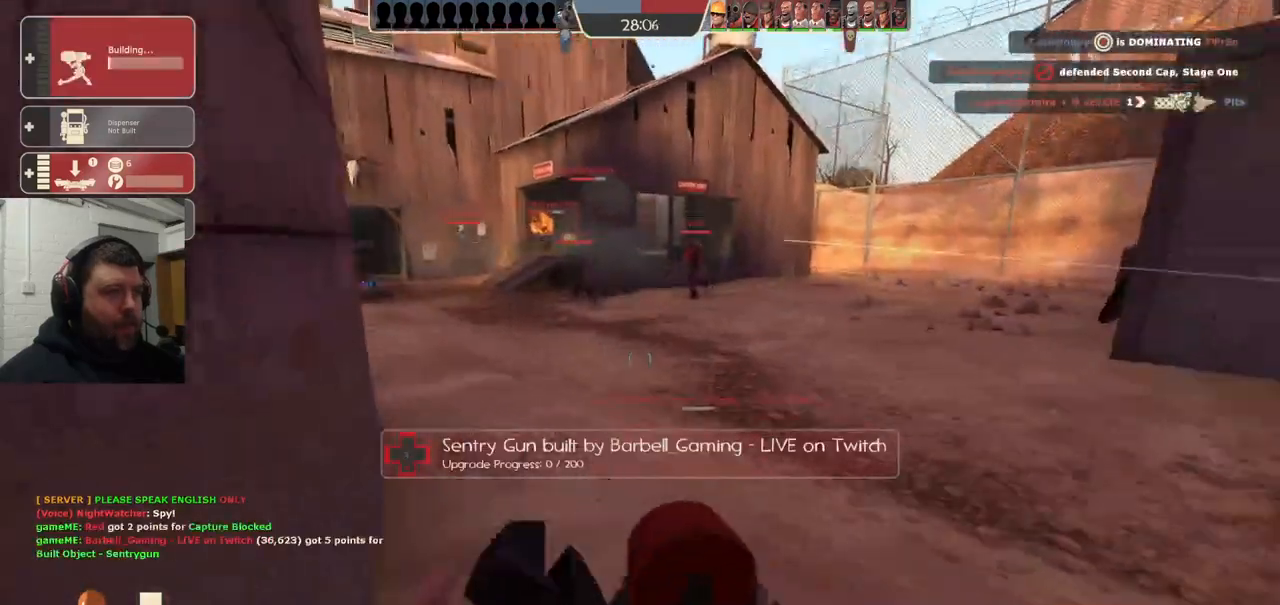
{"buttons": ["R2"], "left_stick": "center", "right_stick": "center", "events": []}
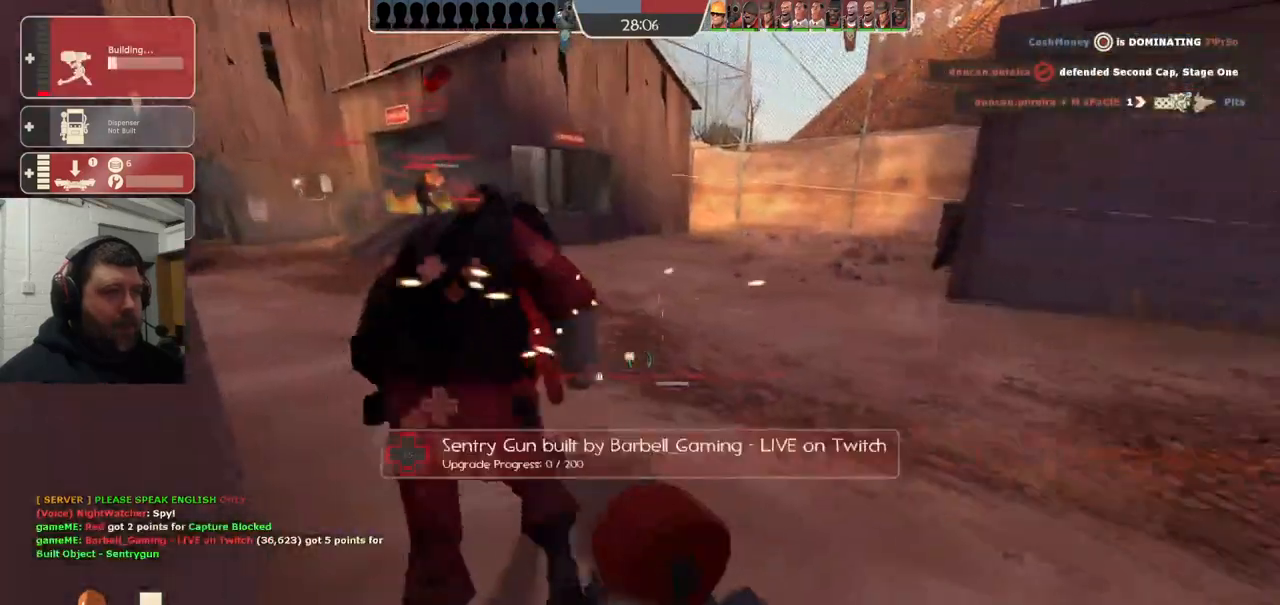
{"buttons": ["R2"], "left_stick": "center", "right_stick": "center", "events": []}
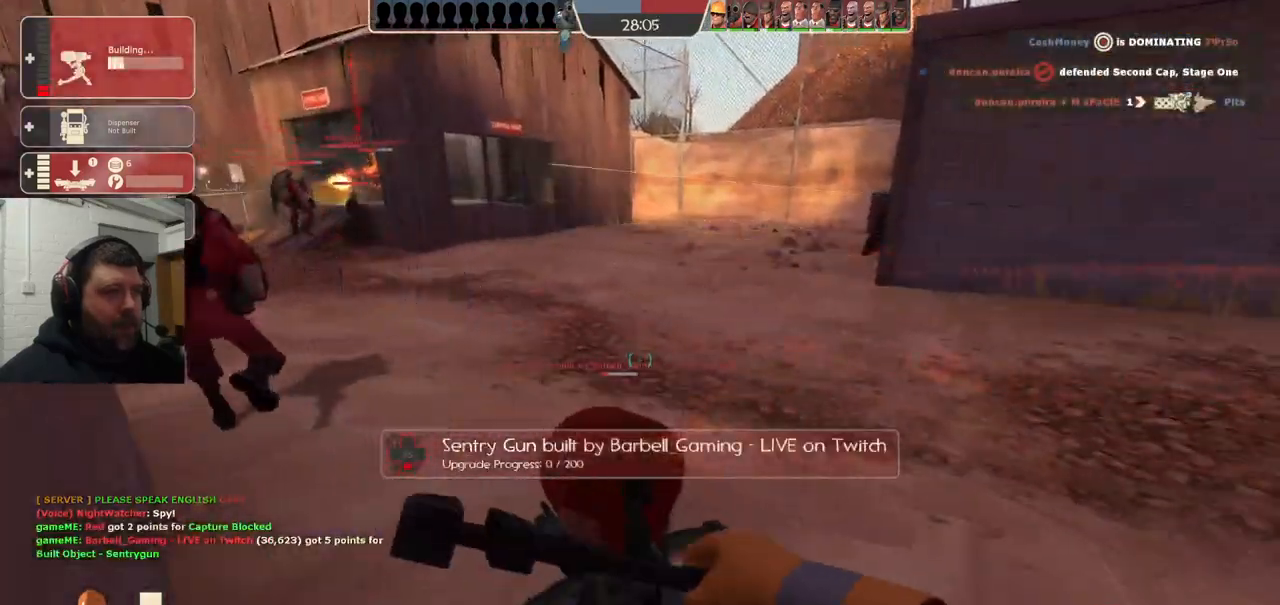
{"buttons": ["R2"], "left_stick": "center", "right_stick": "center", "events": []}
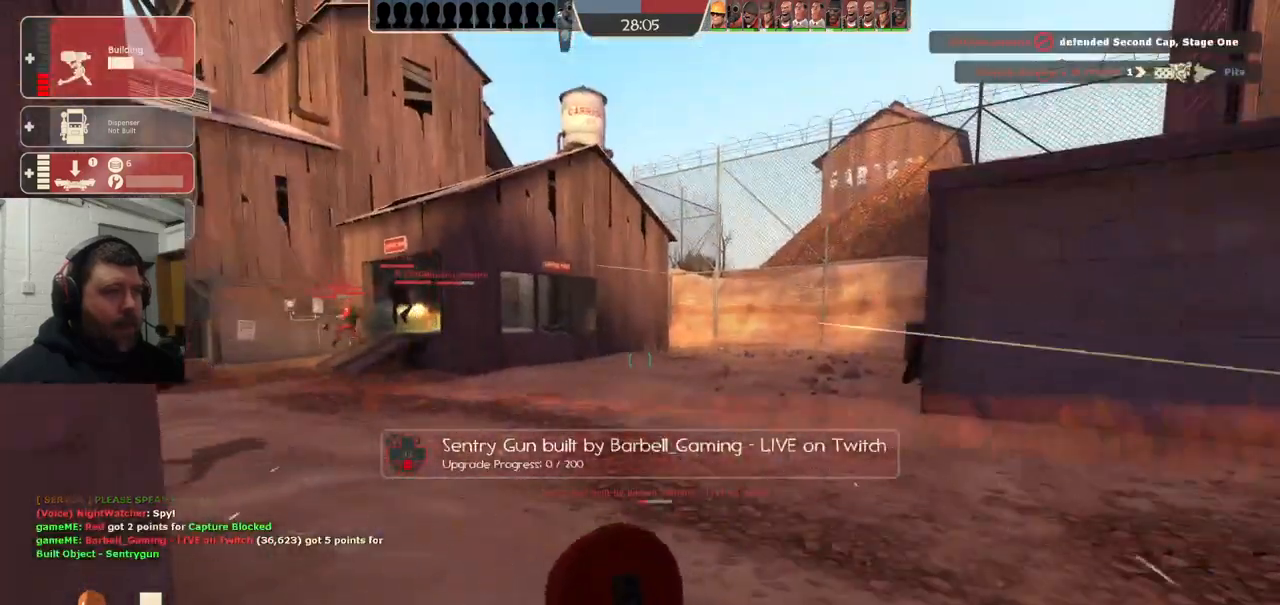
{"buttons": ["R2"], "left_stick": "center", "right_stick": "center", "events": []}
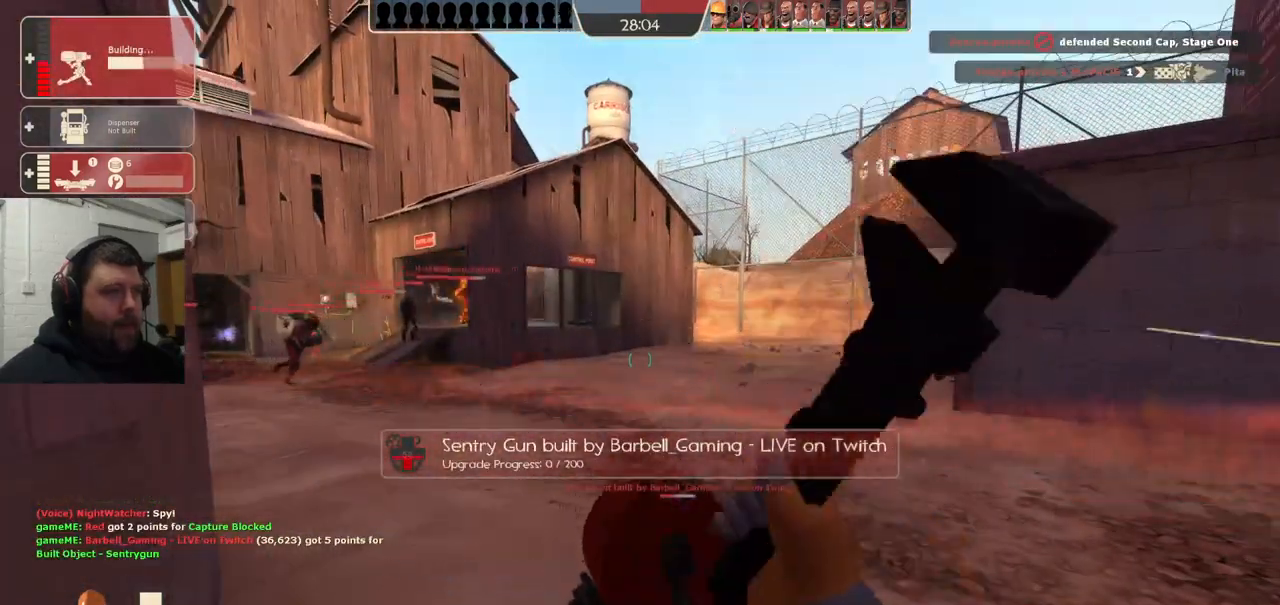
{"buttons": ["R2"], "left_stick": "center", "right_stick": "center", "events": []}
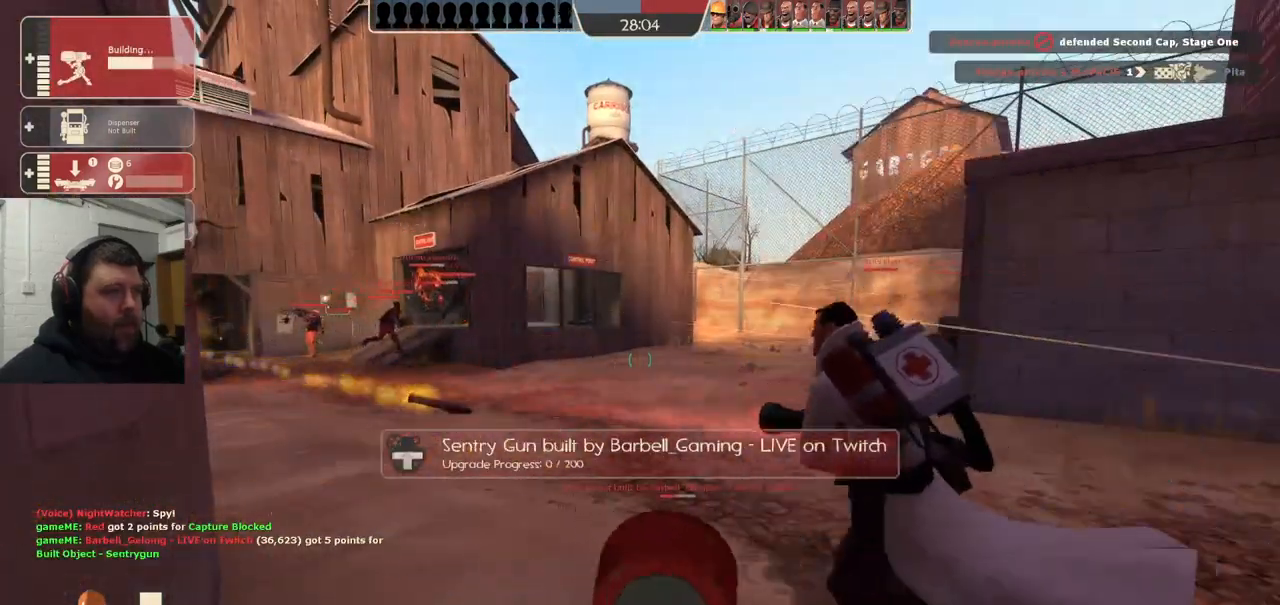
{"buttons": ["R2"], "left_stick": "center", "right_stick": "center", "events": []}
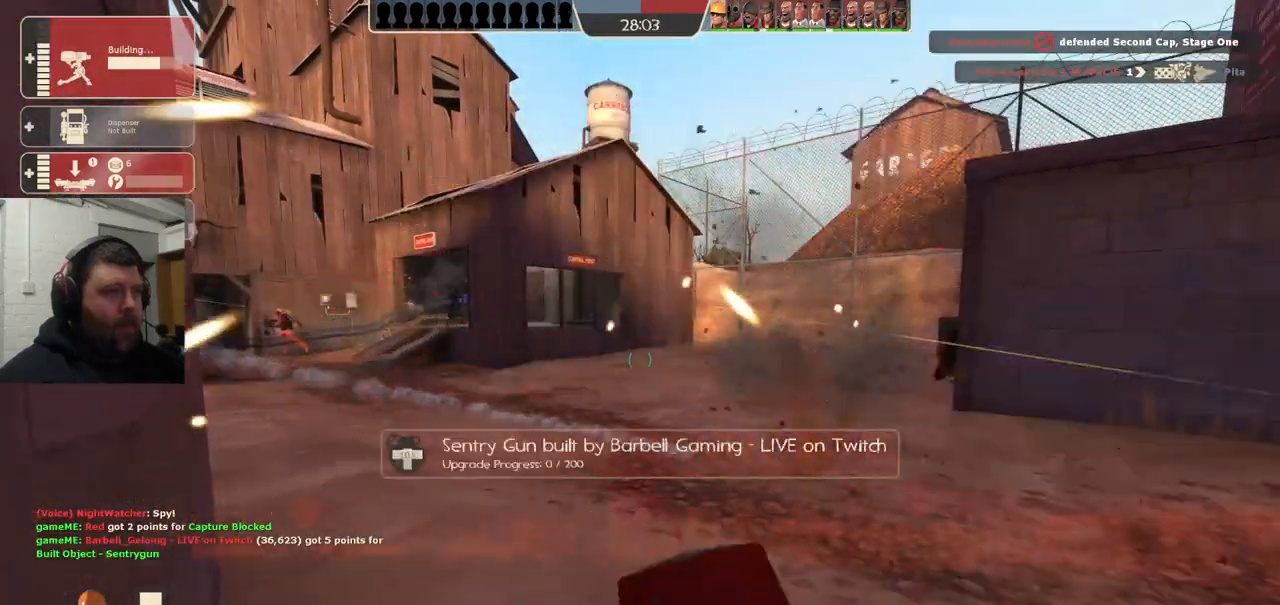
{"buttons": ["R2"], "left_stick": "center", "right_stick": "center", "events": []}
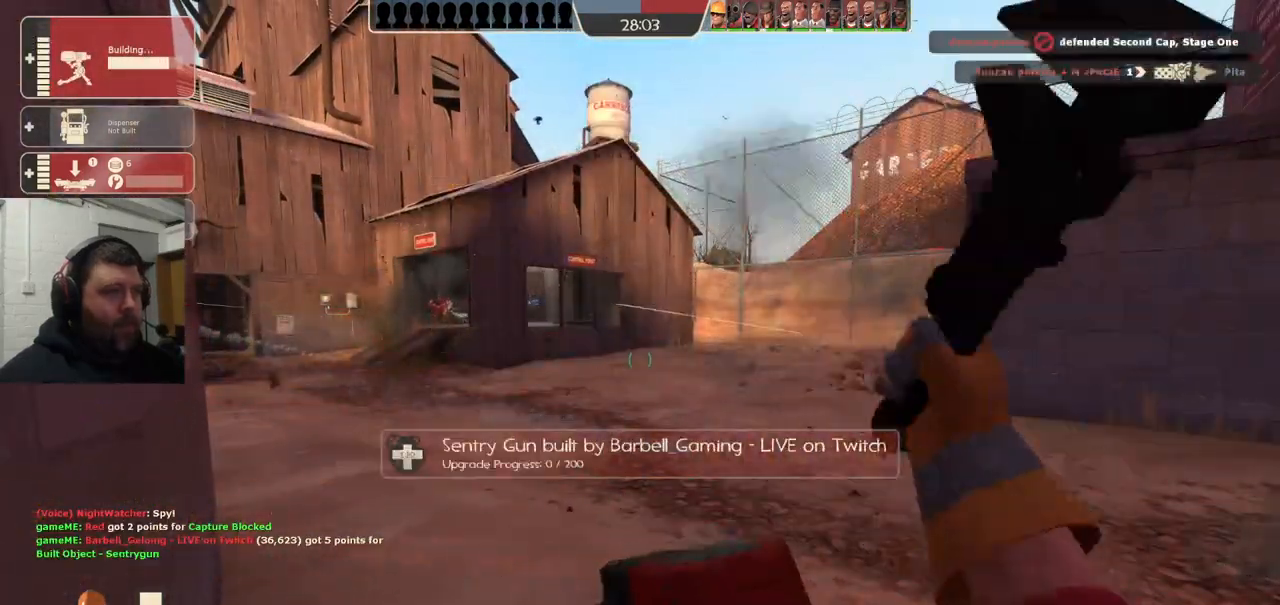
{"buttons": ["R2"], "left_stick": "center", "right_stick": "center", "events": []}
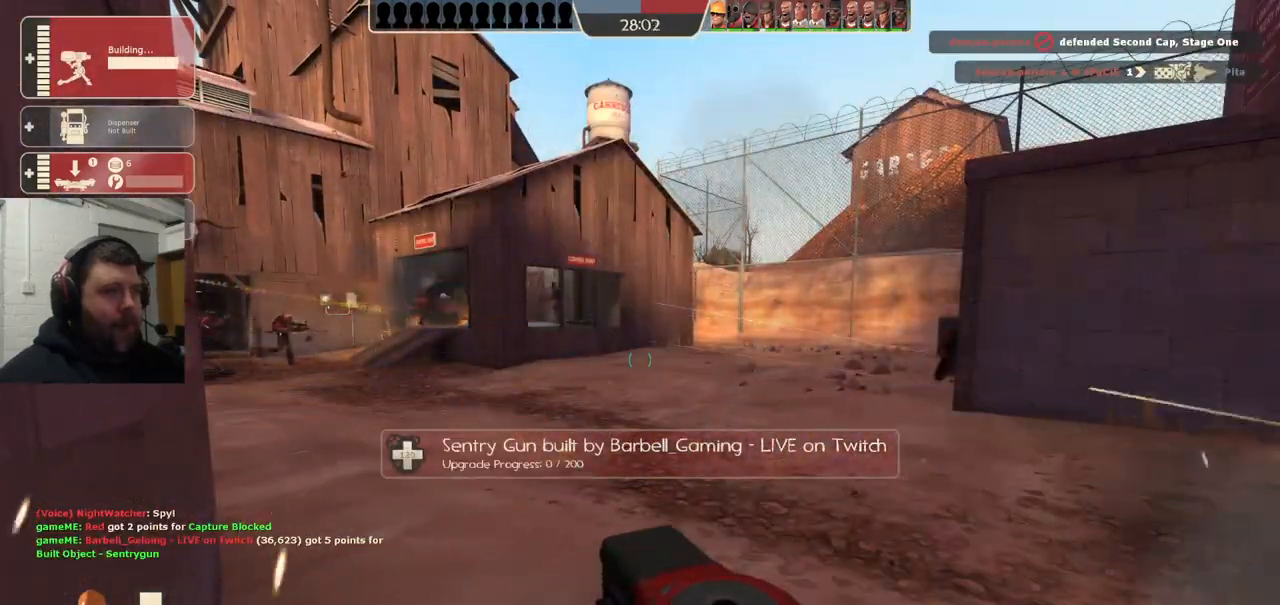
{"buttons": ["R2"], "left_stick": "center", "right_stick": "center", "events": []}
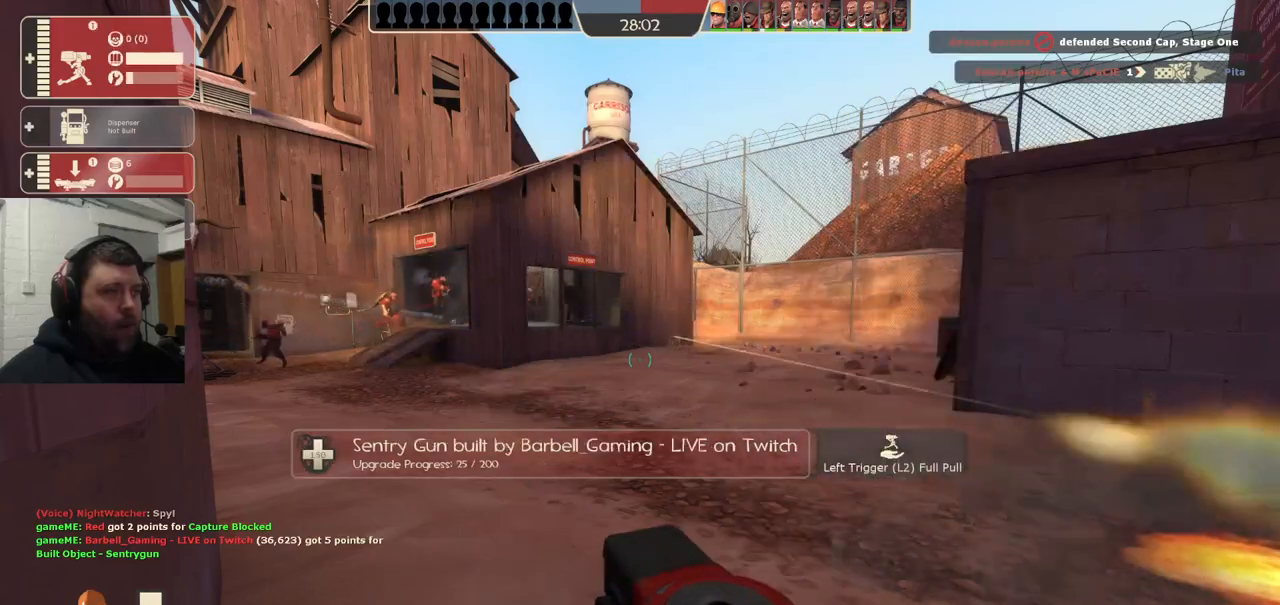
{"buttons": ["R2"], "left_stick": "center", "right_stick": "center", "events": []}
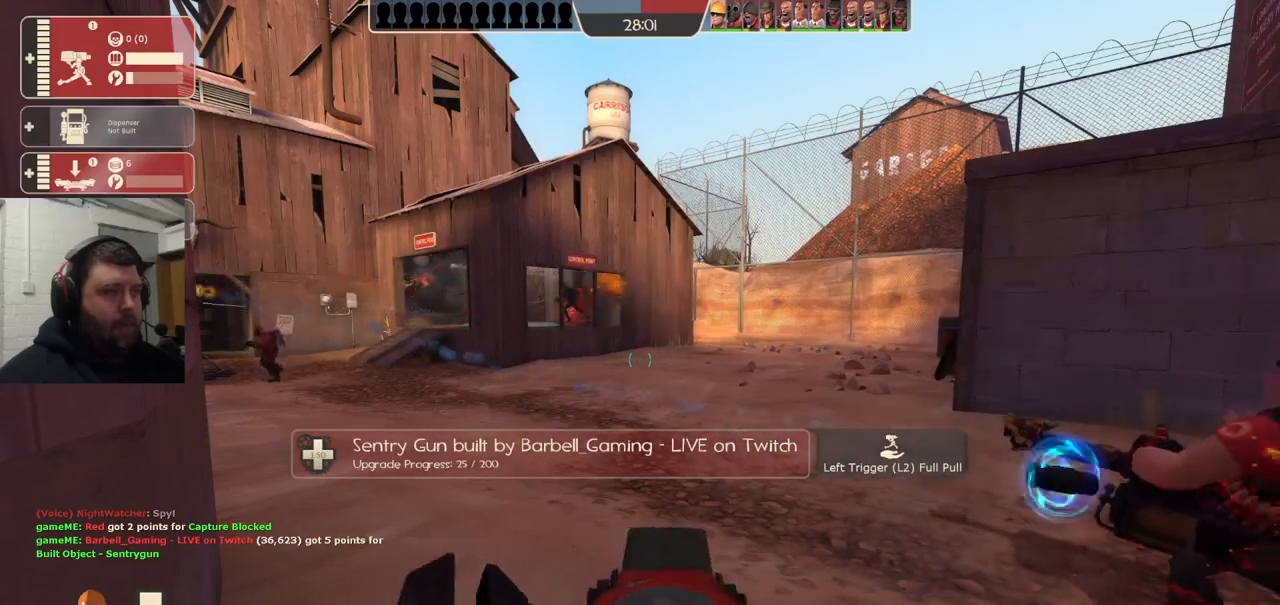
{"buttons": [], "left_stick": "center", "right_stick": "down-left", "events": [[317, "right_stick", "down-left"], [400, "R2", "up"]]}
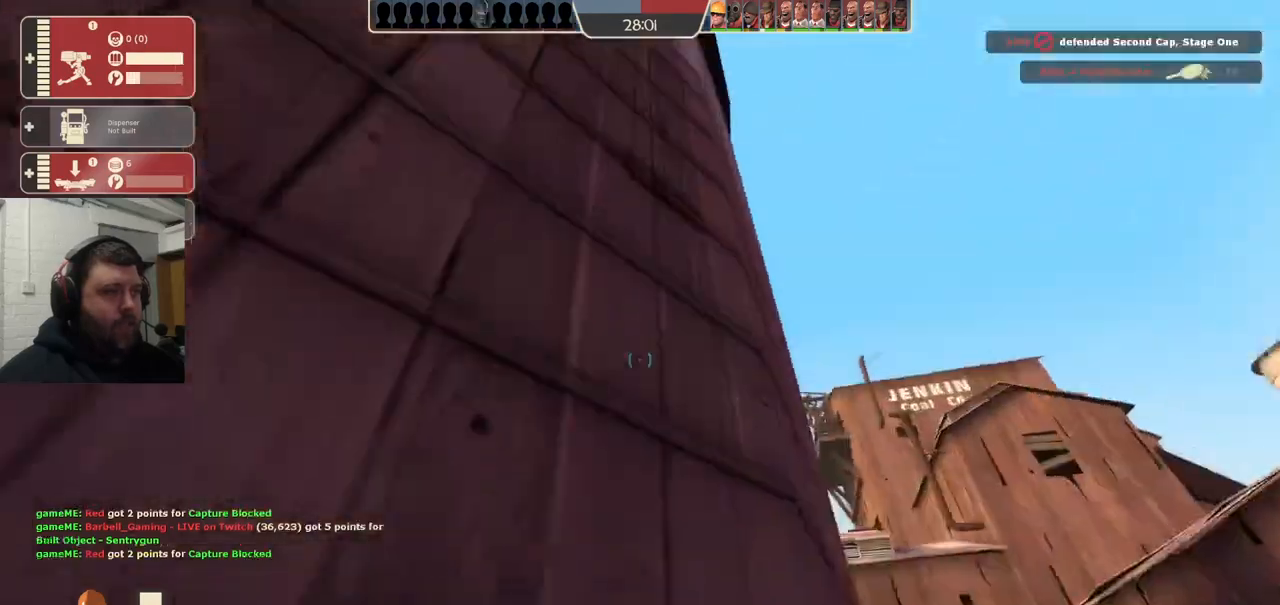
{"buttons": [], "left_stick": "center", "right_stick": "center", "events": [[33, "right_stick", "center"], [317, "right_stick", "right"], [433, "right_stick", "center"]]}
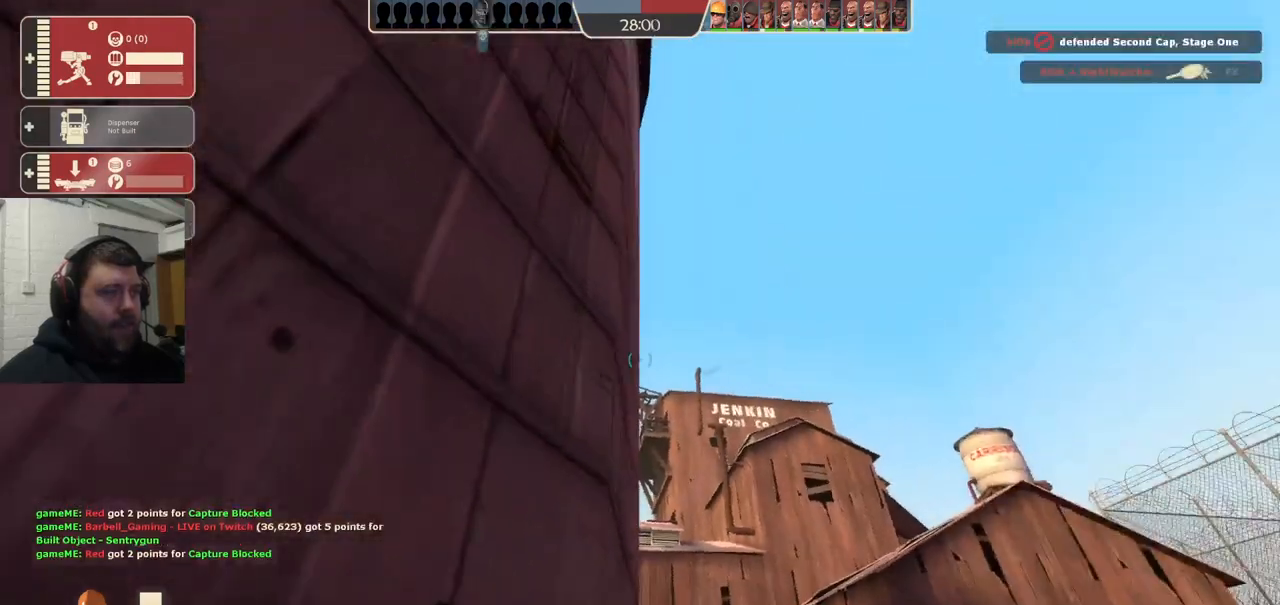
{"buttons": [], "left_stick": "center", "right_stick": "center", "events": [[167, "left_stick", "down-left"], [367, "left_stick", "center"]]}
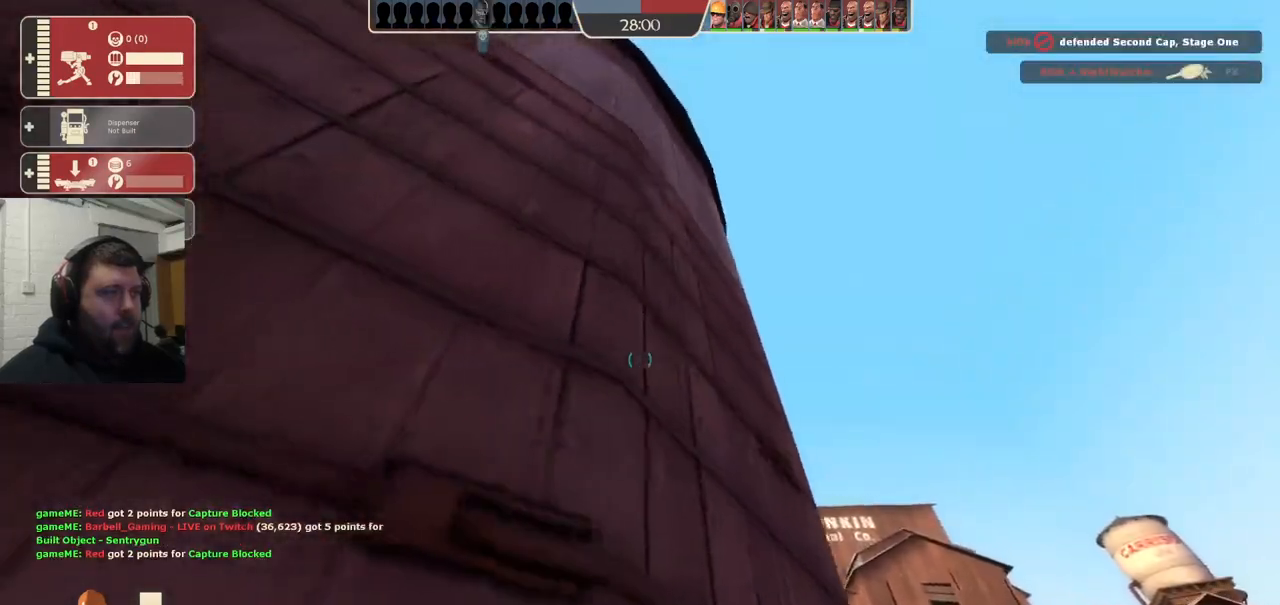
{"buttons": [], "left_stick": "center", "right_stick": "center", "events": [[200, "left_stick", "down"], [250, "right_stick", "up-right"], [433, "left_stick", "center"], [500, "right_stick", "center"]]}
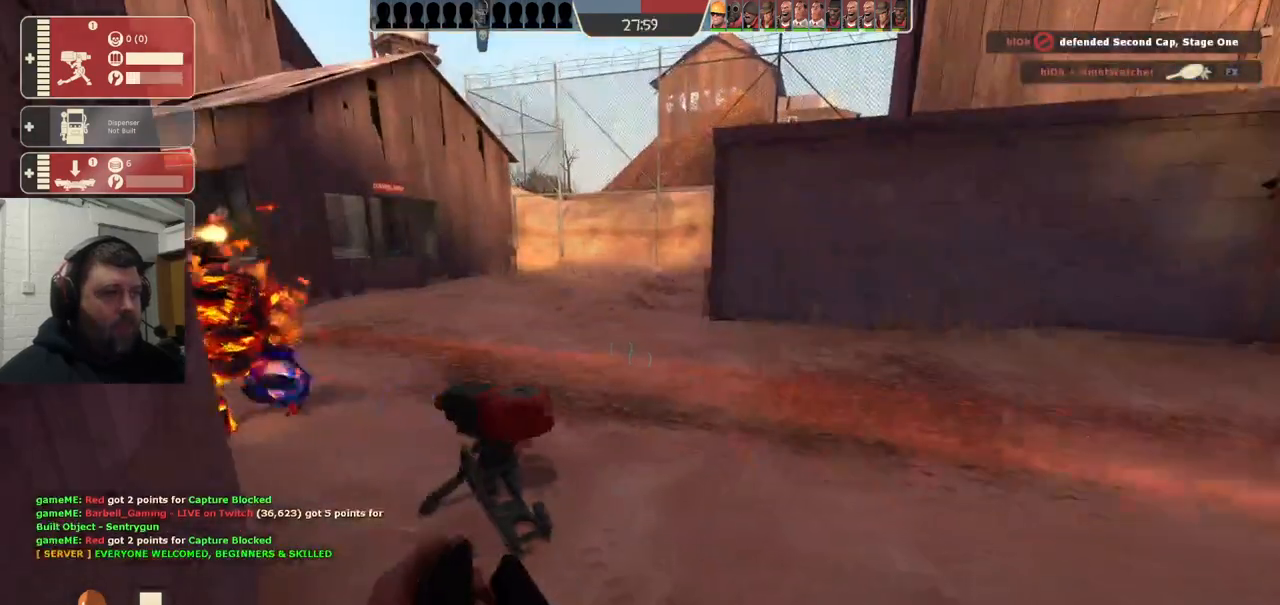
{"buttons": ["R2"], "left_stick": "up", "right_stick": "center", "events": [[250, "left_stick", "up"], [383, "R2", "down"]]}
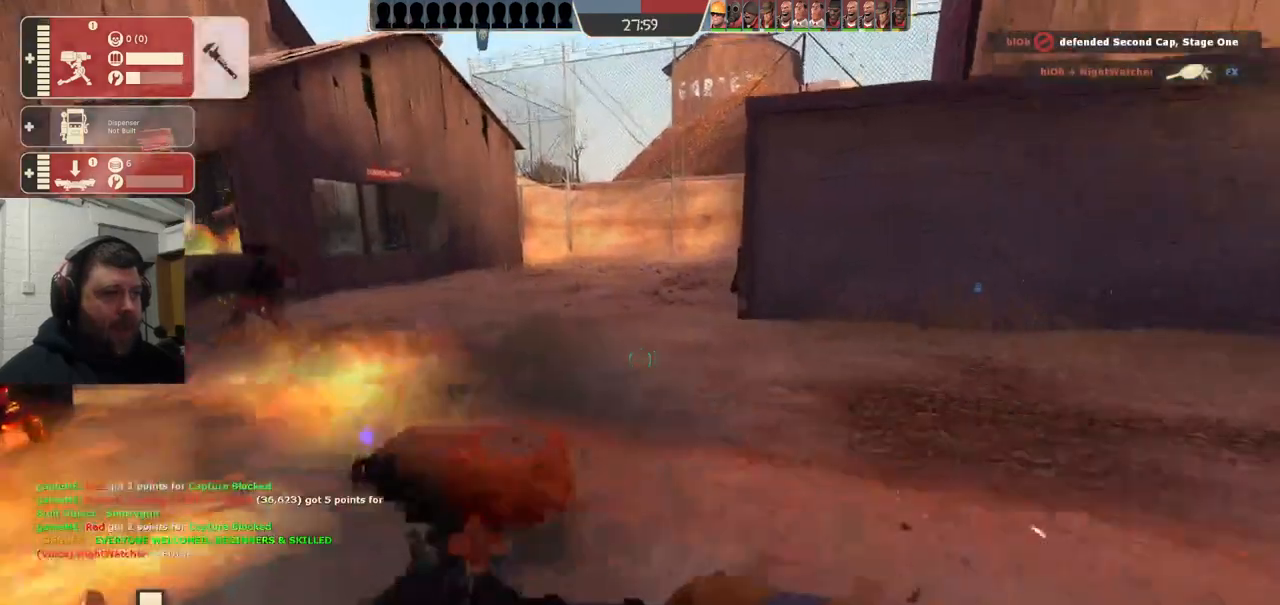
{"buttons": [], "left_stick": "center", "right_stick": "center", "events": [[33, "left_stick", "center"], [183, "R2", "up"]]}
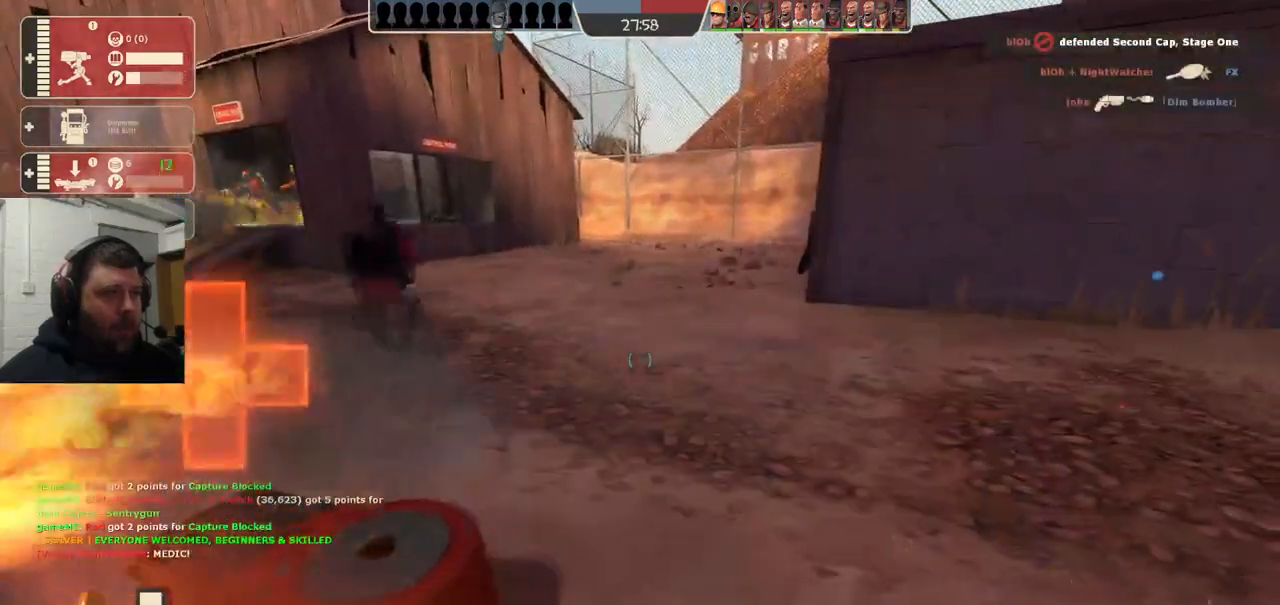
{"buttons": [], "left_stick": "right", "right_stick": "center", "events": [[217, "R2", "down"], [433, "left_stick", "right"], [467, "R2", "up"]]}
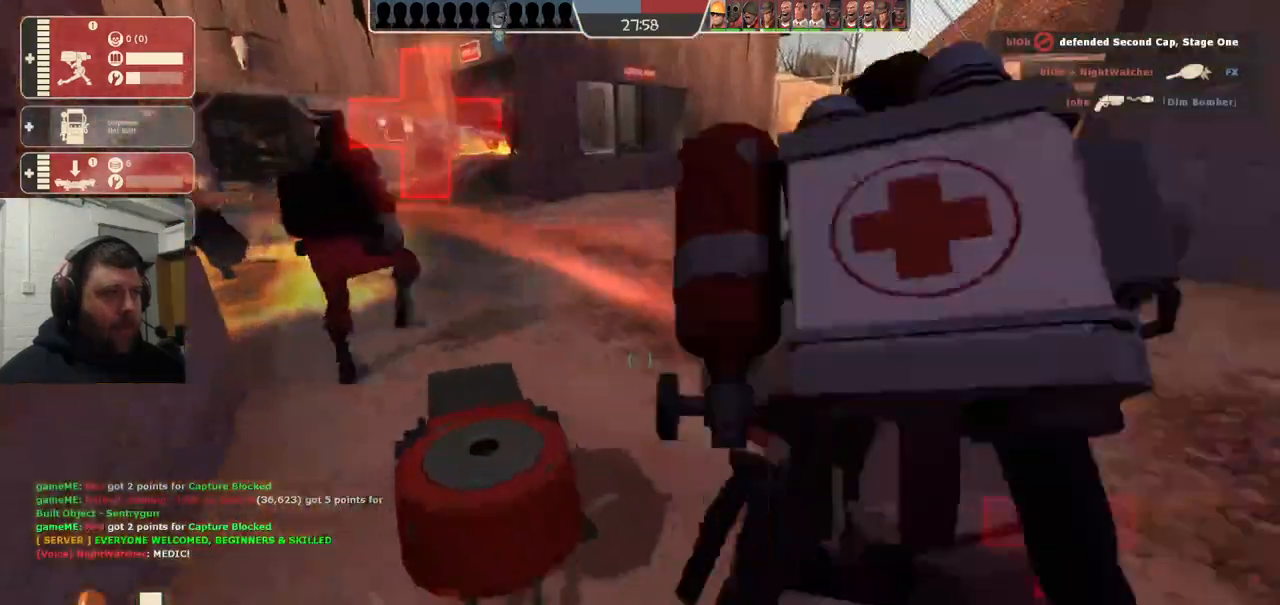
{"buttons": [], "left_stick": "up-right", "right_stick": "center", "events": [[17, "right_stick", "right"], [100, "left_stick", "up-right"], [267, "right_stick", "center"]]}
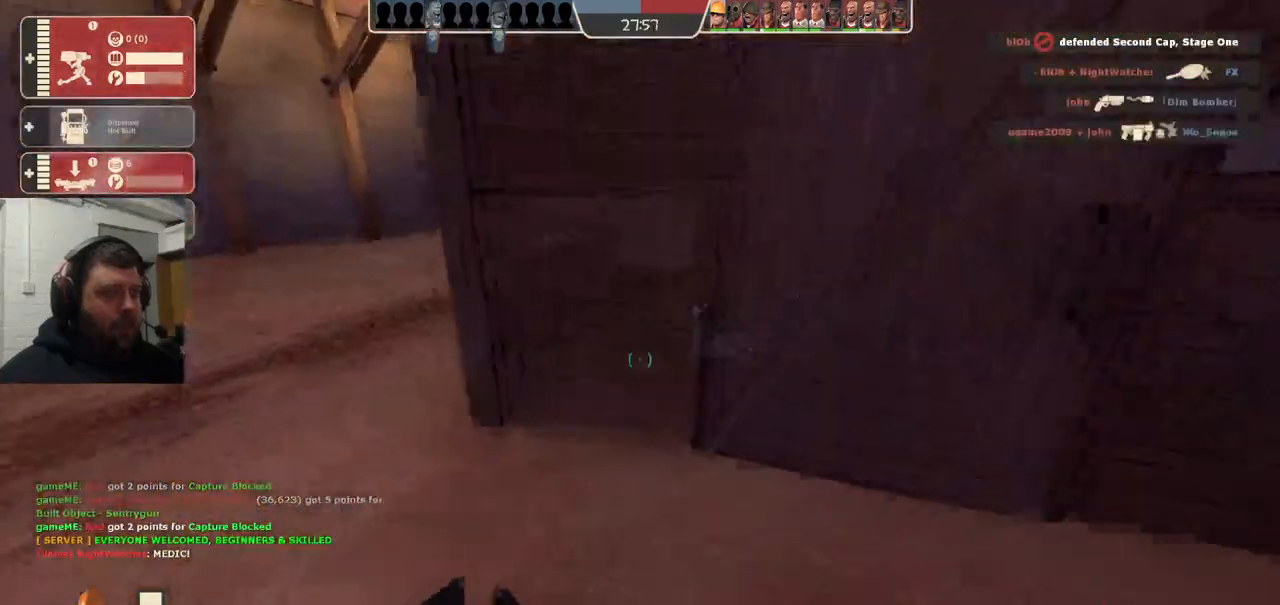
{"buttons": [], "left_stick": "up-left", "right_stick": "center", "events": [[183, "left_stick", "up-left"]]}
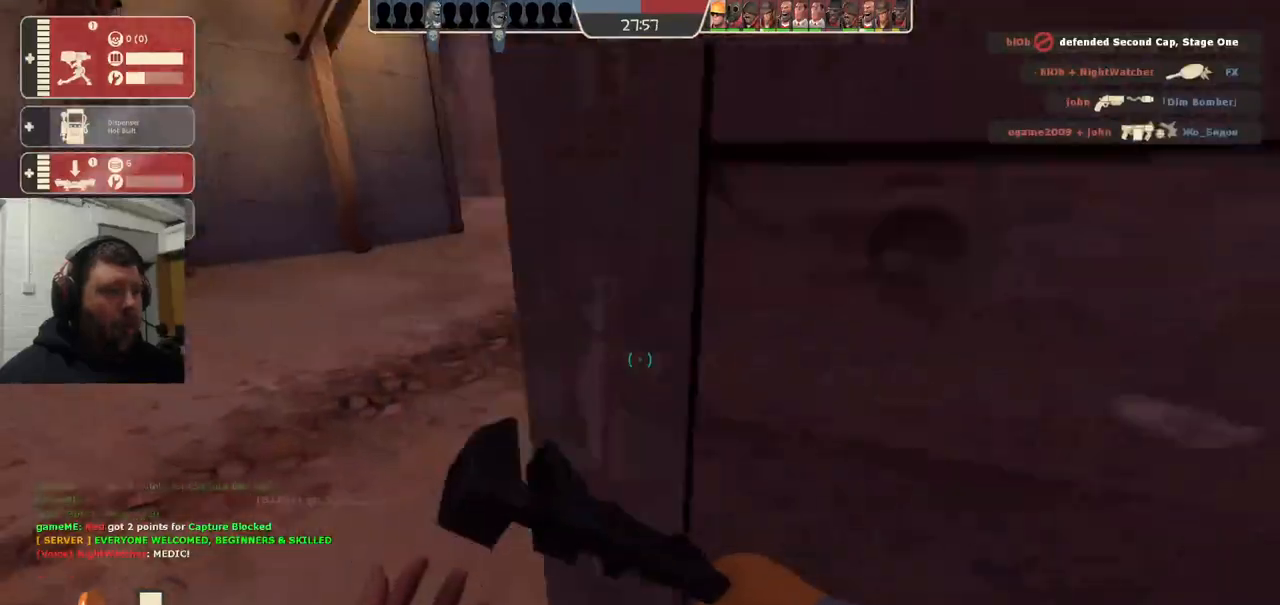
{"buttons": [], "left_stick": "up", "right_stick": "center", "events": [[133, "left_stick", "up"]]}
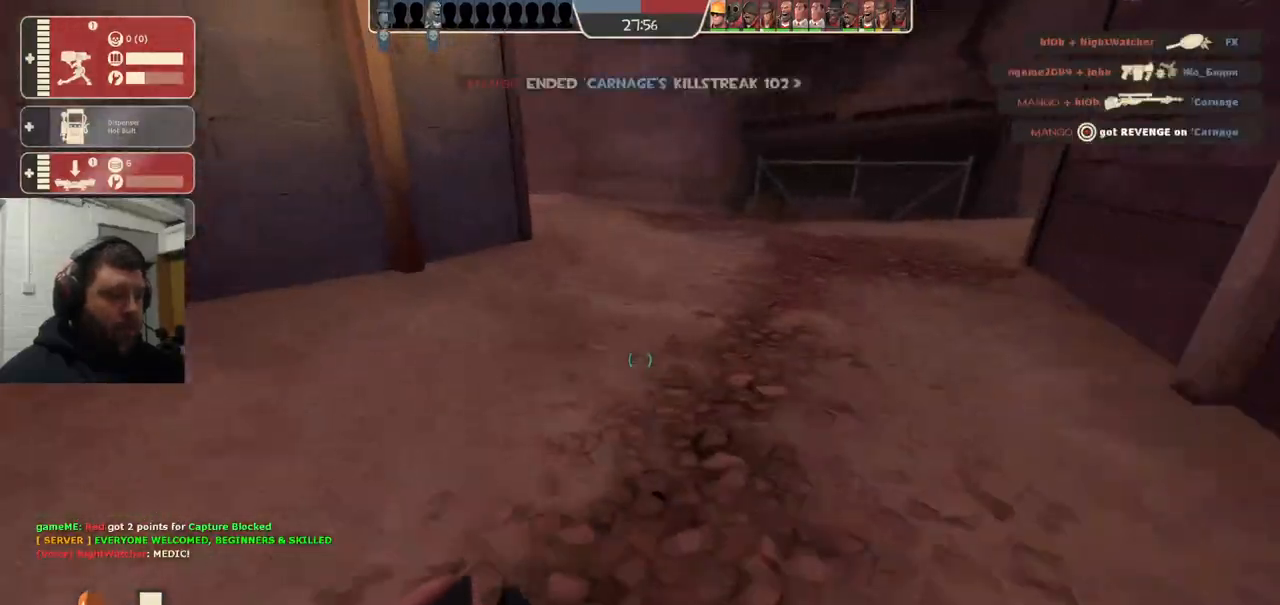
{"buttons": [], "left_stick": "up", "right_stick": "center", "events": []}
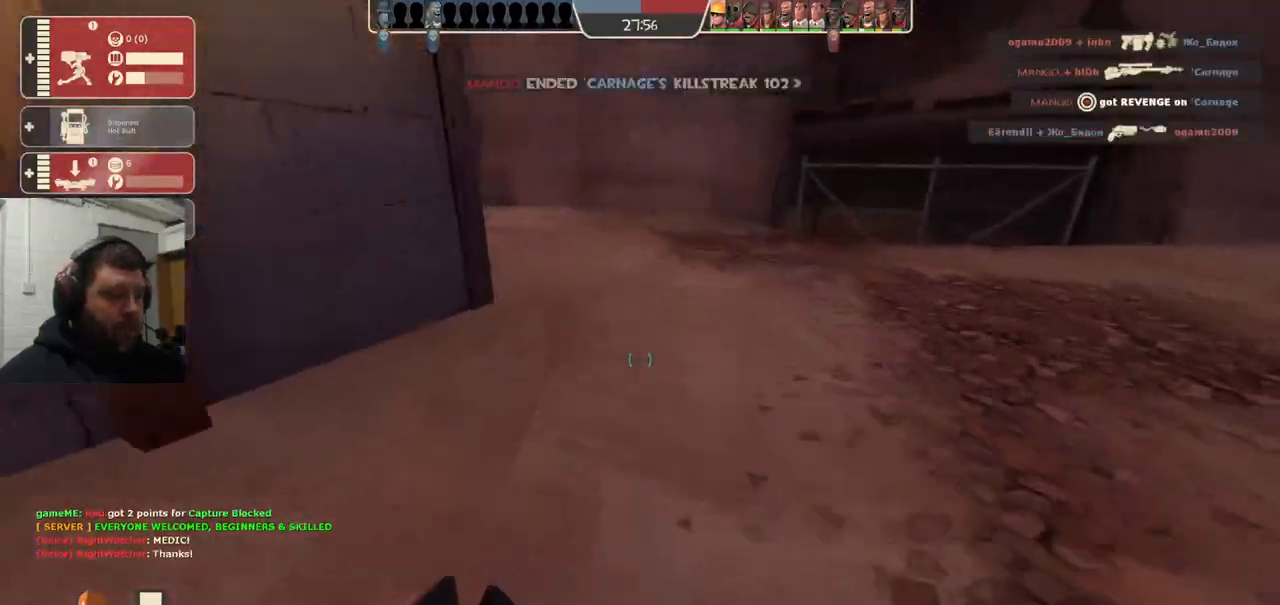
{"buttons": [], "left_stick": "up", "right_stick": "center", "events": []}